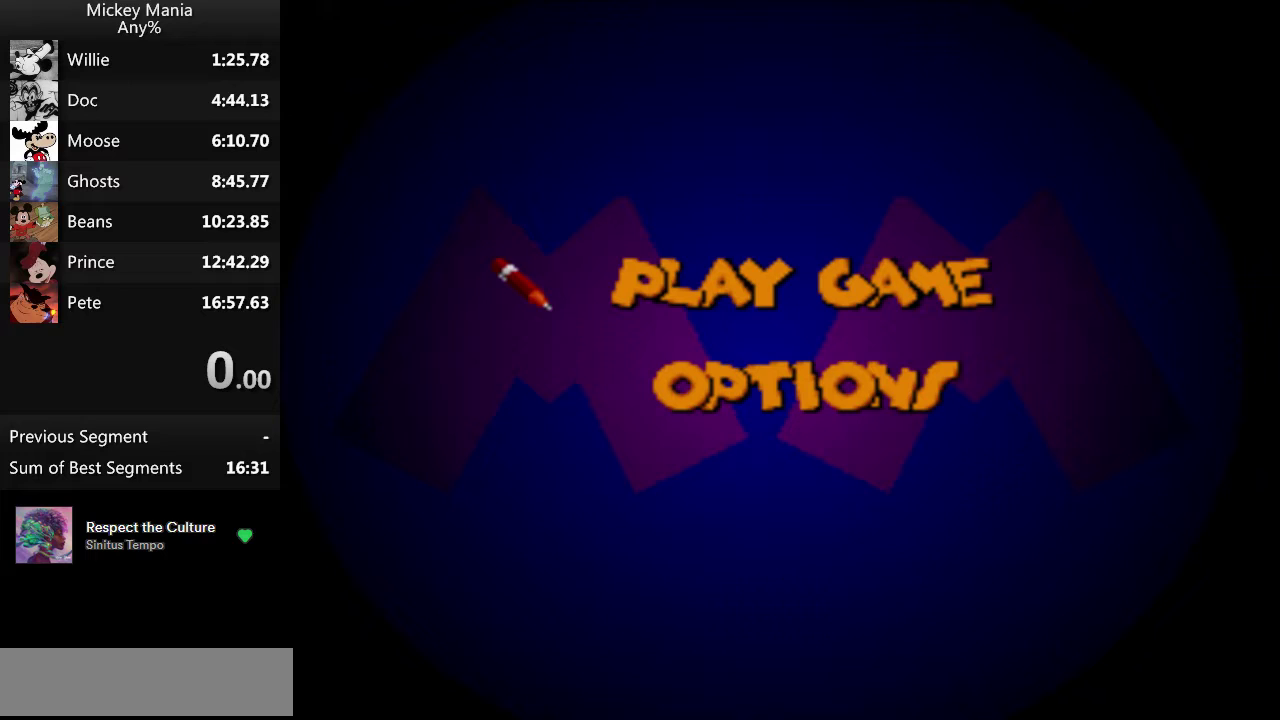
Gameplay with a controller (Nintendo layout); each line is a JSON object with the inputs held at the frame after it. "events" lists button and stick changes between this image and that frame as [ms after this image, input, new state], when the widget could be followed in between. Not read: L3 R3.
{"buttons": ["B"], "events": [[467, "B", "down"]]}
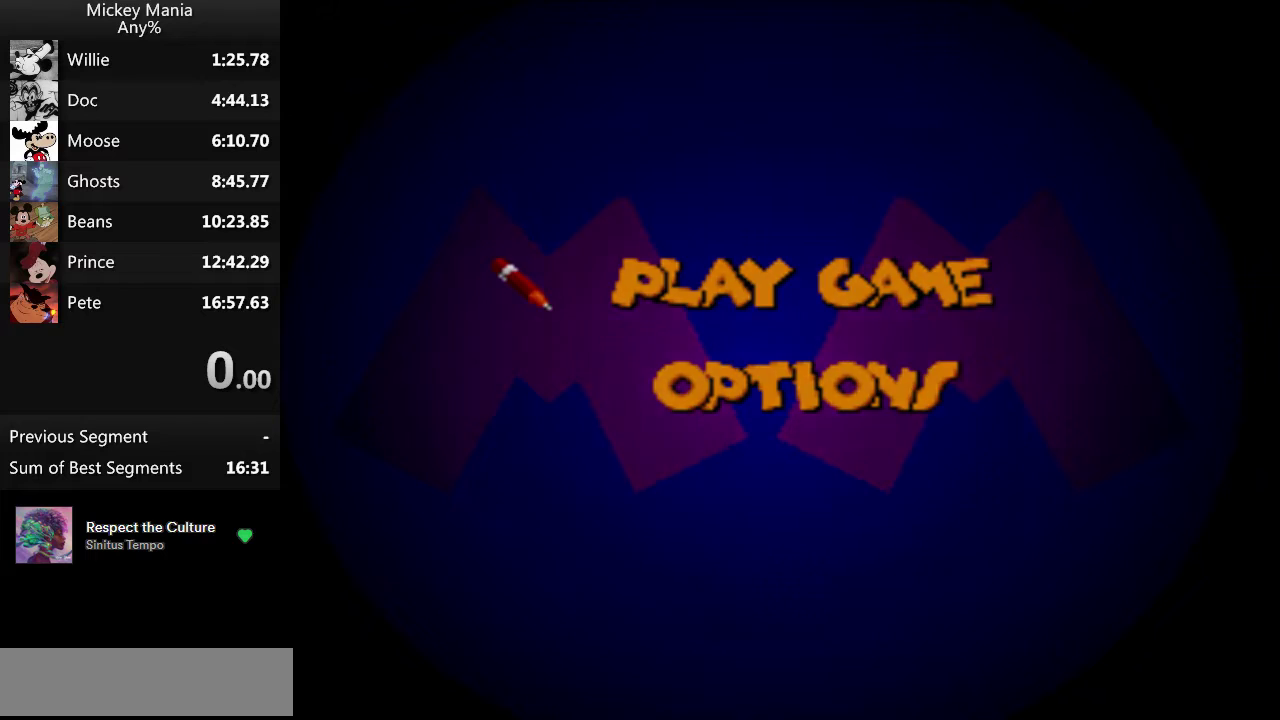
{"buttons": [], "events": [[67, "B", "up"]]}
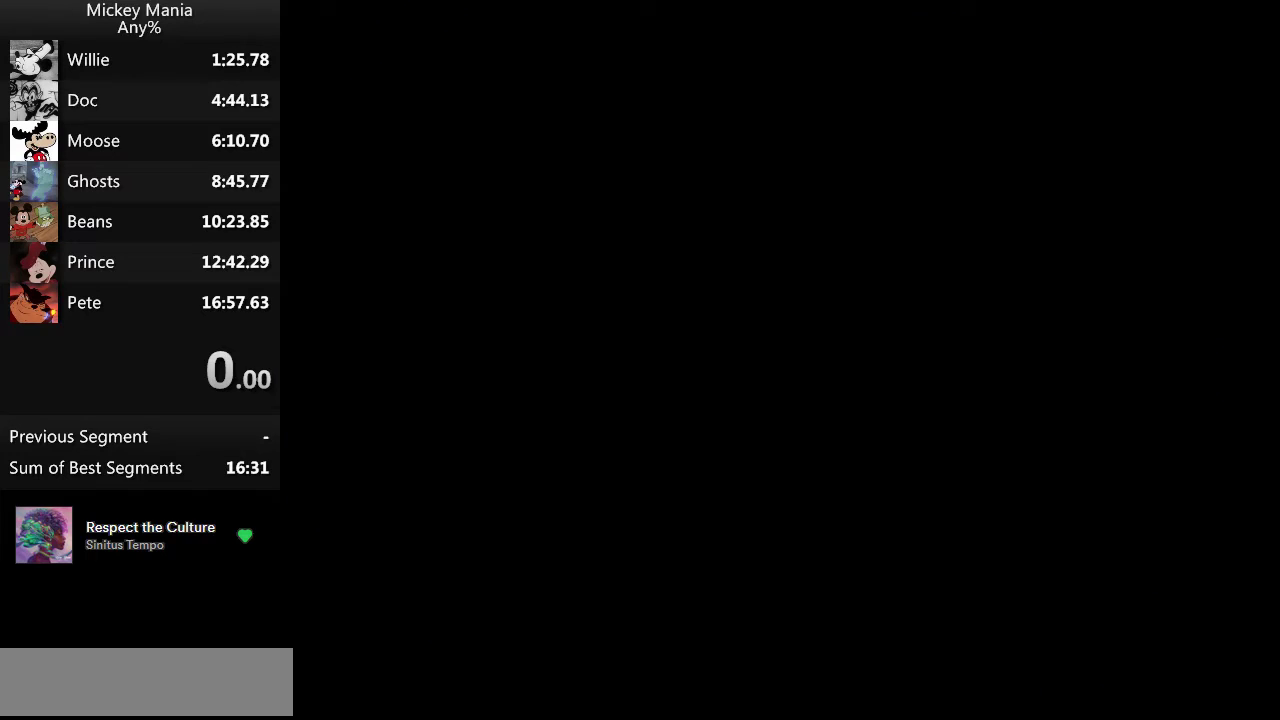
{"buttons": ["DPAD_RIGHT", "START"], "events": [[367, "DPAD_RIGHT", "down"], [400, "START", "down"]]}
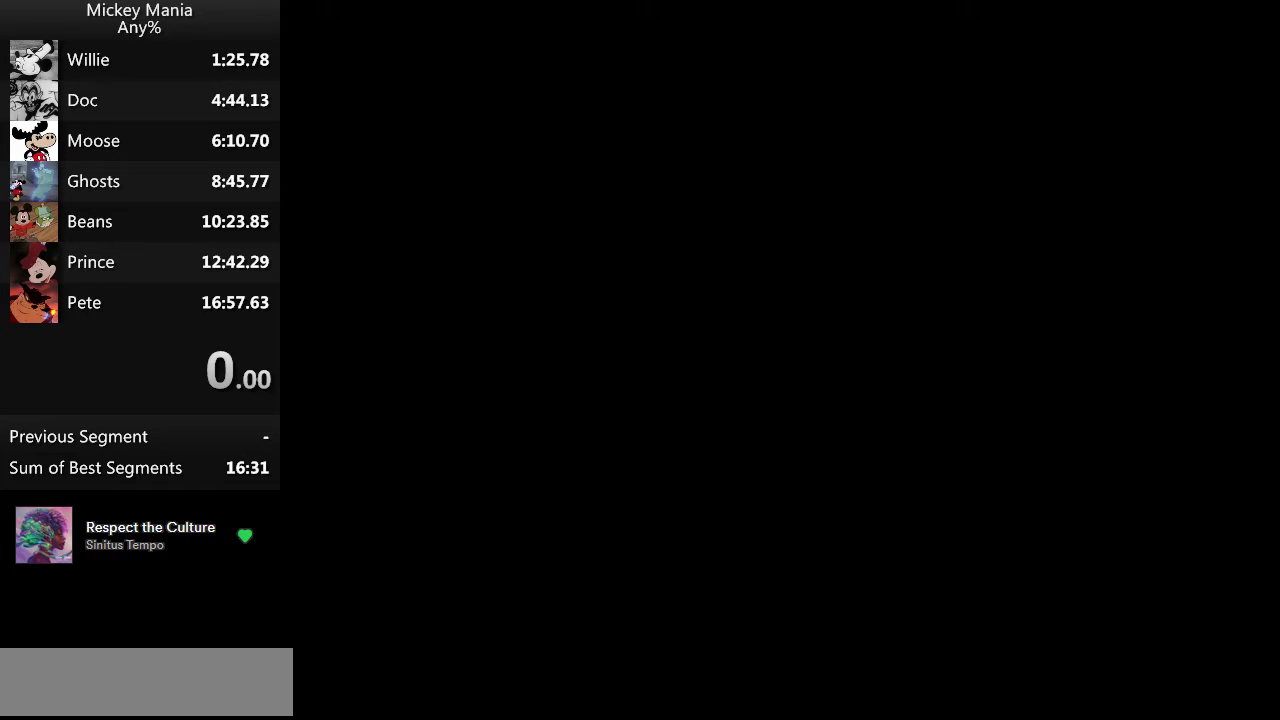
{"buttons": ["DPAD_RIGHT", "START"], "events": []}
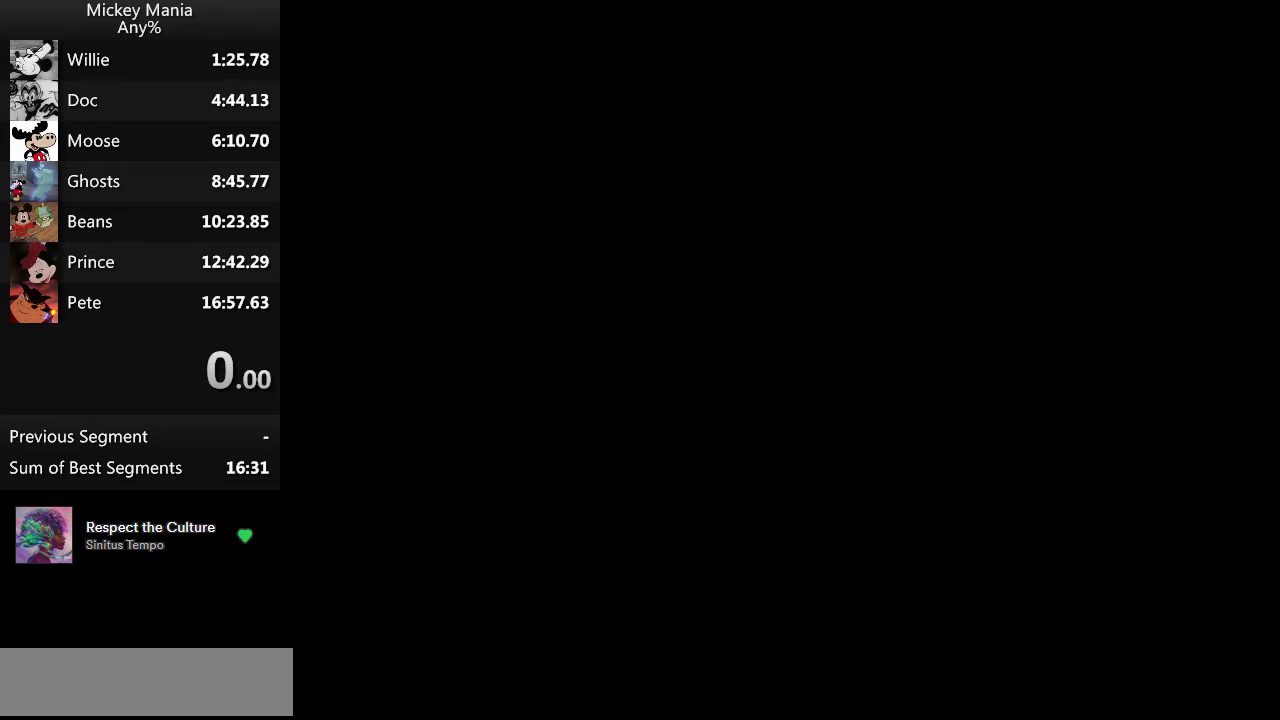
{"buttons": ["DPAD_RIGHT", "START"], "events": []}
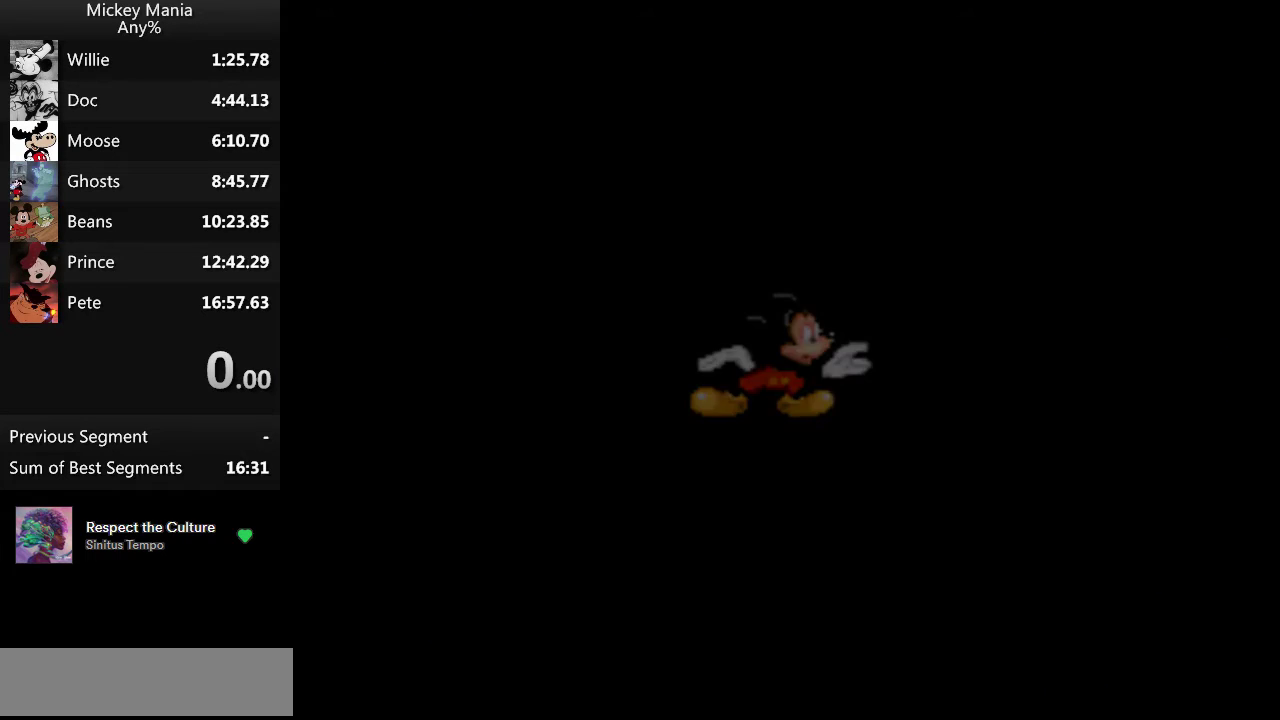
{"buttons": ["DPAD_RIGHT", "START"], "events": []}
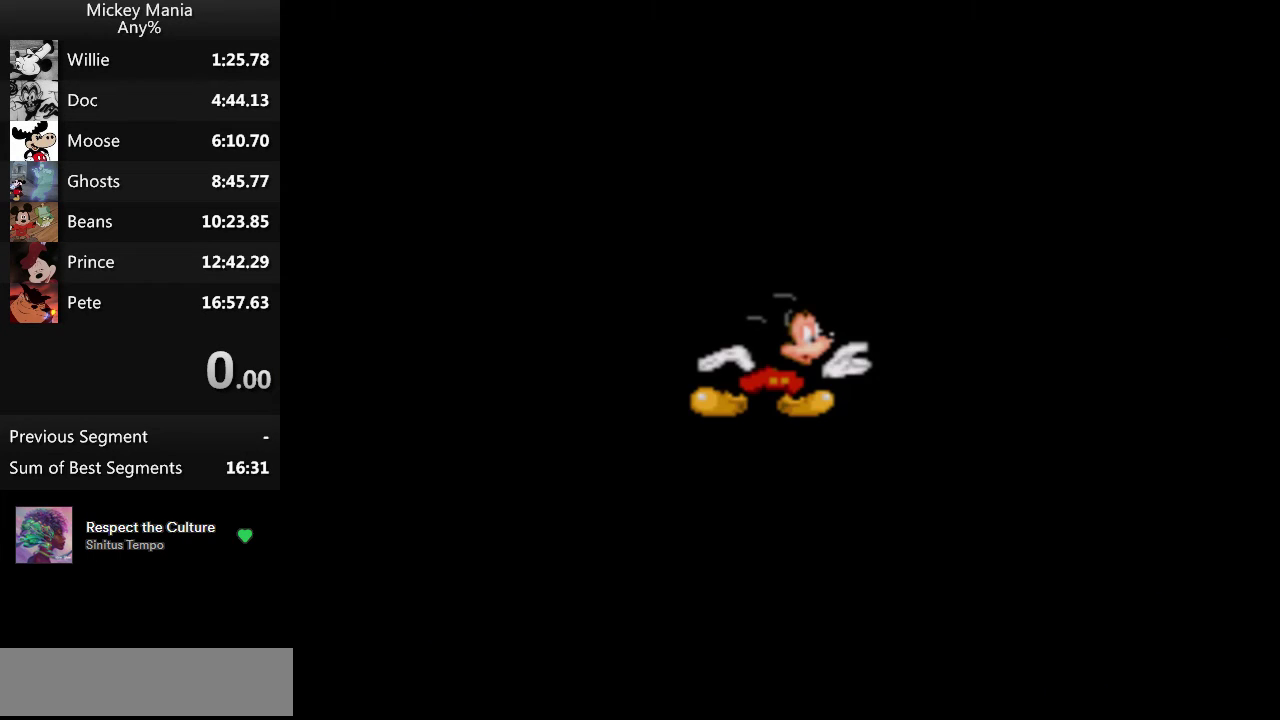
{"buttons": [], "events": [[400, "DPAD_RIGHT", "up"], [400, "START", "up"]]}